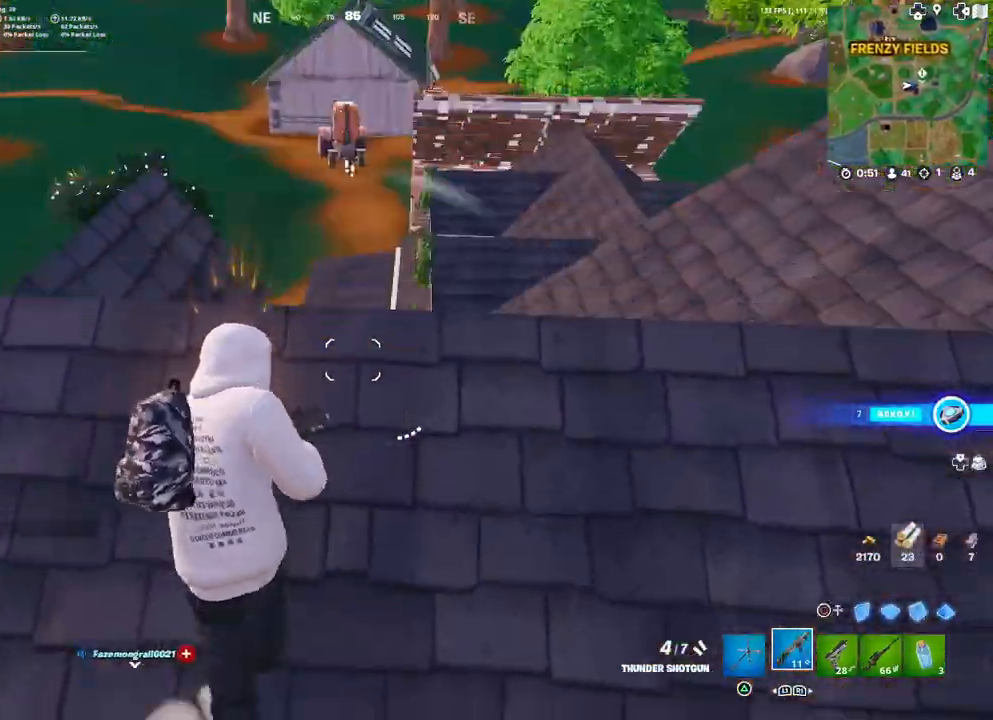
Gameplay with a controller (PlayStation layout); each line is a JSON object with the inputs held at the frame after it. "events" lists button and stick changes between this image and that frame as [ms after this image, input, new state], when the widget could be followed in between.
{"buttons": [], "left_stick": "down-left", "right_stick": "center", "events": [[50, "right_stick", "center"], [200, "left_stick", "up"], [217, "right_stick", "up"], [367, "left_stick", "center"], [367, "right_stick", "center"], [450, "left_stick", "down-left"]]}
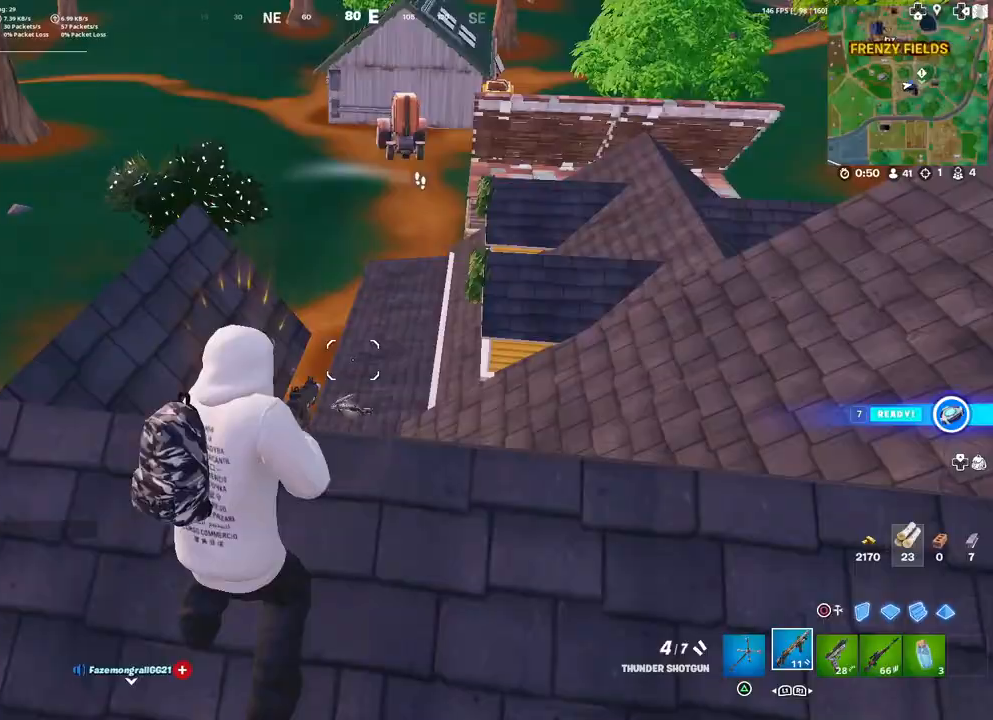
{"buttons": [], "left_stick": "down-right", "right_stick": "center", "events": [[33, "right_stick", "down-left"], [50, "R1", "down"], [83, "R1", "up"], [133, "left_stick", "right"], [167, "right_stick", "center"], [350, "left_stick", "down-right"], [450, "SQUARE", "down"], [500, "SQUARE", "up"]]}
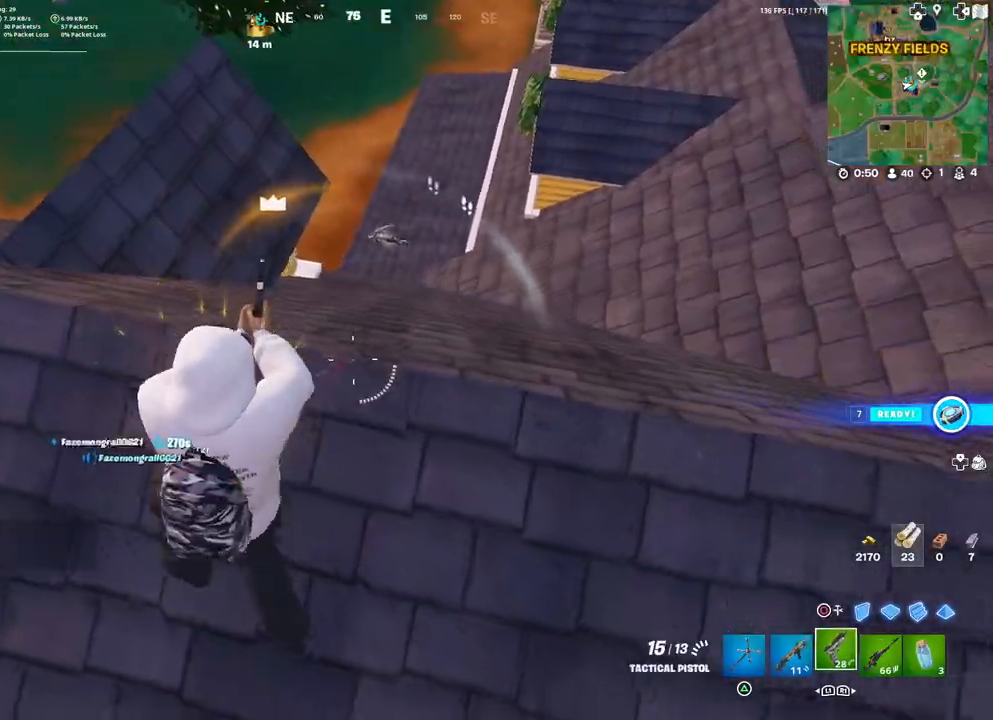
{"buttons": [], "left_stick": "right", "right_stick": "up-right", "events": [[100, "SQUARE", "down"], [167, "SQUARE", "up"], [283, "left_stick", "up-right"], [450, "left_stick", "right"], [450, "right_stick", "up-right"]]}
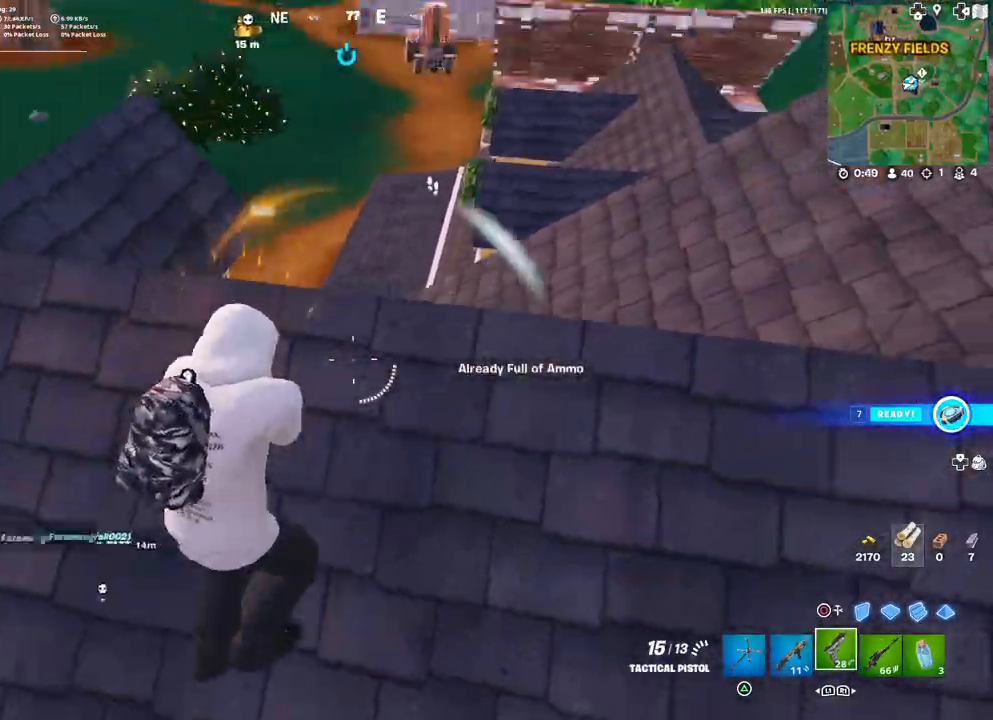
{"buttons": ["L1"], "left_stick": "right", "right_stick": "center", "events": [[17, "left_stick", "down-right"], [50, "right_stick", "center"], [233, "right_stick", "right"], [350, "right_stick", "center"], [400, "L1", "down"], [433, "left_stick", "right"]]}
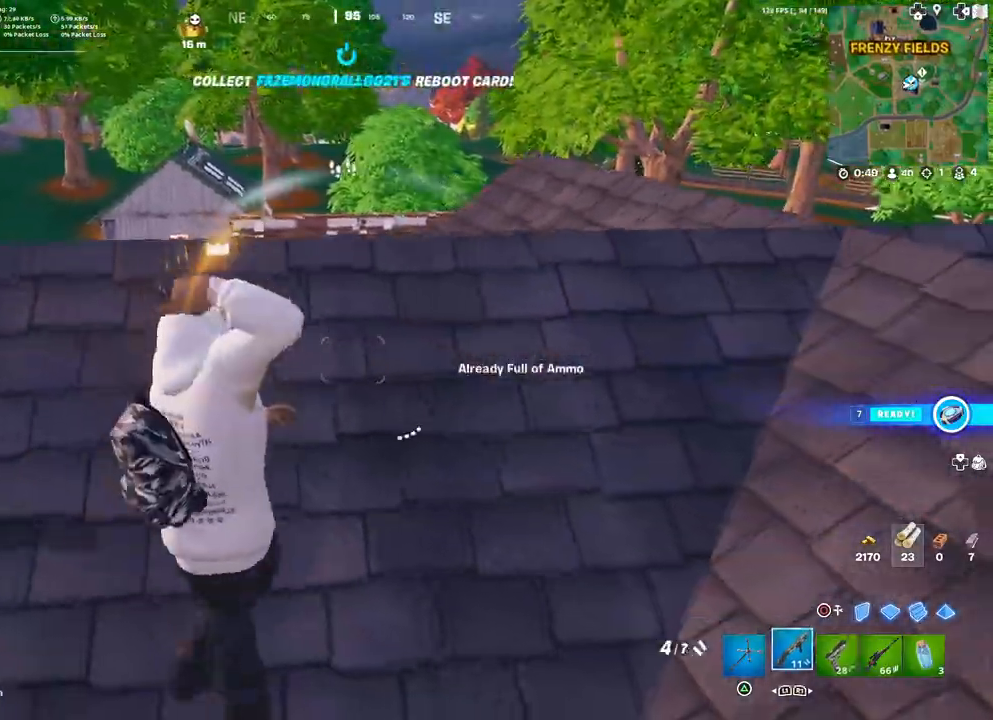
{"buttons": [], "left_stick": "up-right", "right_stick": "center", "events": [[17, "L1", "up"], [133, "left_stick", "up-right"], [133, "right_stick", "down-left"], [267, "L3", "down"], [300, "right_stick", "center"], [400, "L3", "up"], [400, "right_stick", "down-left"], [500, "right_stick", "center"]]}
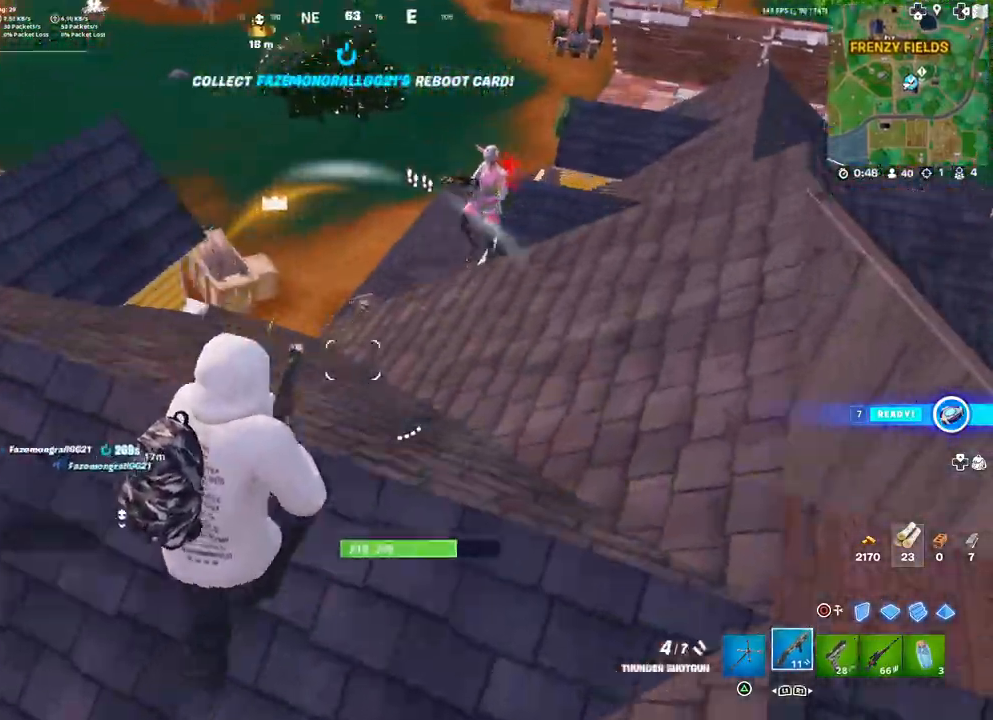
{"buttons": [], "left_stick": "down-right", "right_stick": "center", "events": [[17, "left_stick", "right"], [150, "right_stick", "up-right"], [233, "R2", "down"], [233, "left_stick", "center"], [250, "right_stick", "up-left"], [283, "left_stick", "right"], [333, "left_stick", "down-right"], [350, "R2", "up"], [350, "right_stick", "down-left"], [483, "right_stick", "center"]]}
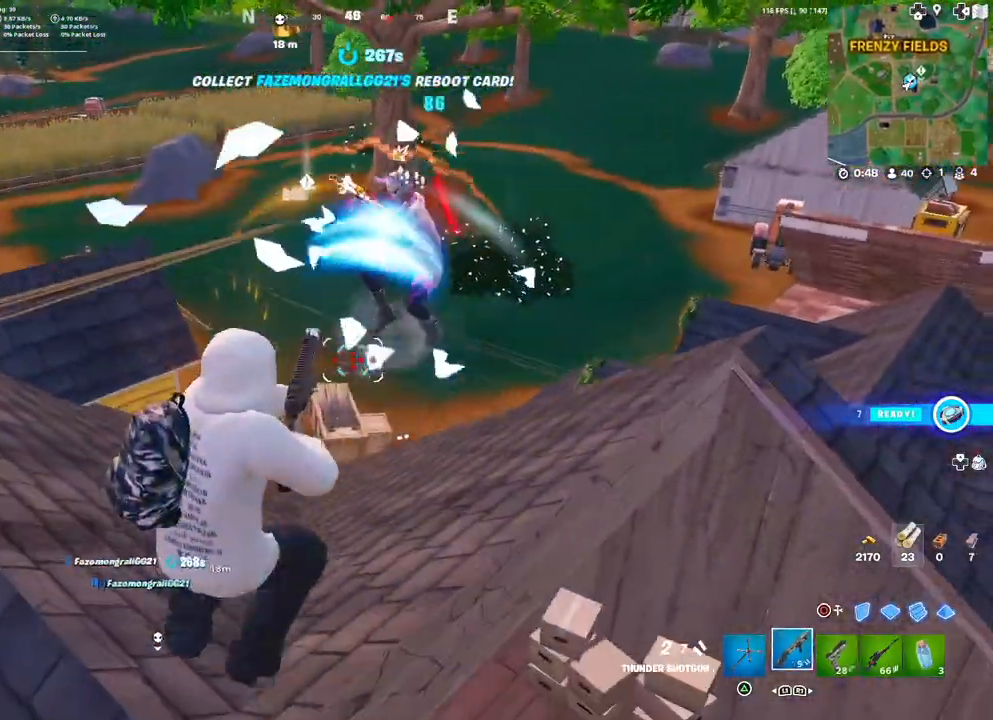
{"buttons": ["R2"], "left_stick": "left", "right_stick": "right", "events": [[50, "right_stick", "up-left"], [100, "left_stick", "down-left"], [133, "R1", "down"], [200, "right_stick", "center"], [217, "R1", "up"], [283, "left_stick", "down"], [383, "right_stick", "right"], [433, "left_stick", "left"], [450, "R2", "down"]]}
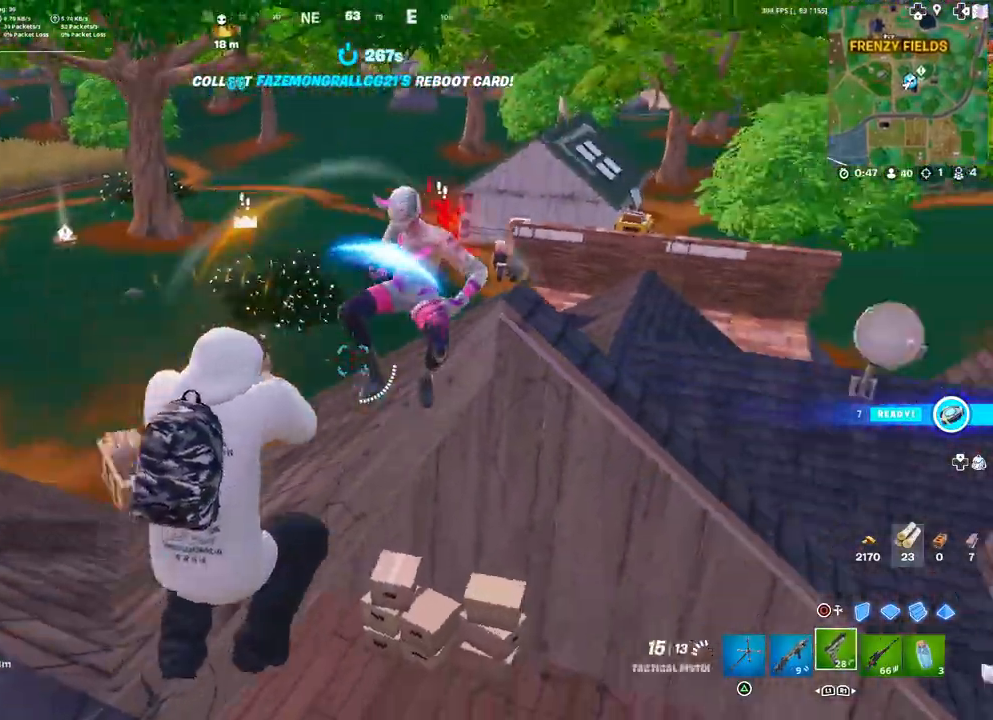
{"buttons": [], "left_stick": "left", "right_stick": "up-right", "events": [[17, "L3", "down"], [100, "R2", "up"], [133, "R2", "down"], [167, "L3", "up"], [233, "R2", "up"], [283, "R2", "down"], [350, "right_stick", "up-right"], [433, "R2", "up"]]}
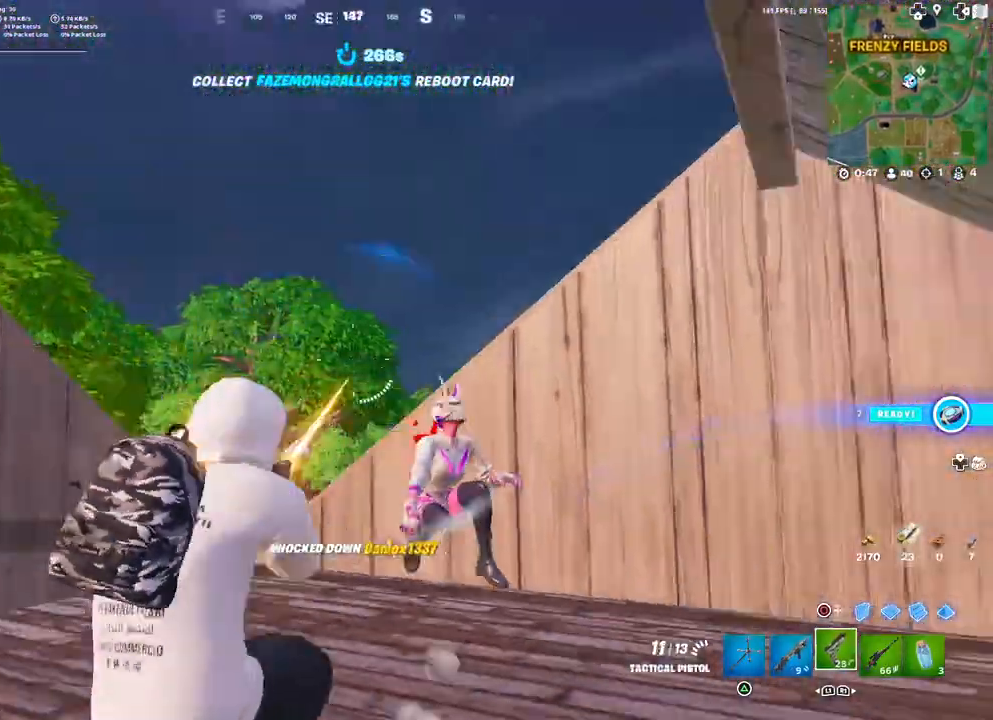
{"buttons": [], "left_stick": "up-right", "right_stick": "center", "events": [[33, "R2", "down"], [50, "right_stick", "right"], [67, "R2", "up"], [83, "L1", "down"], [167, "L1", "up"], [167, "right_stick", "left"], [183, "left_stick", "up-left"], [400, "left_stick", "up-right"], [400, "right_stick", "center"]]}
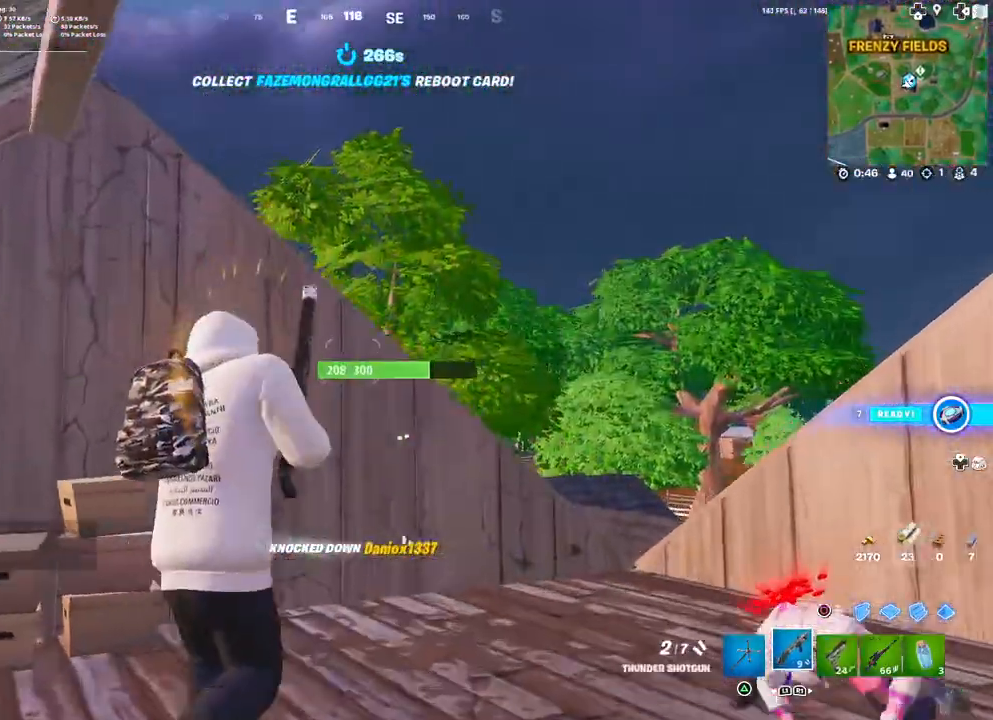
{"buttons": [], "left_stick": "right", "right_stick": "left", "events": [[17, "L3", "down"], [117, "L3", "up"], [233, "right_stick", "left"], [467, "left_stick", "right"]]}
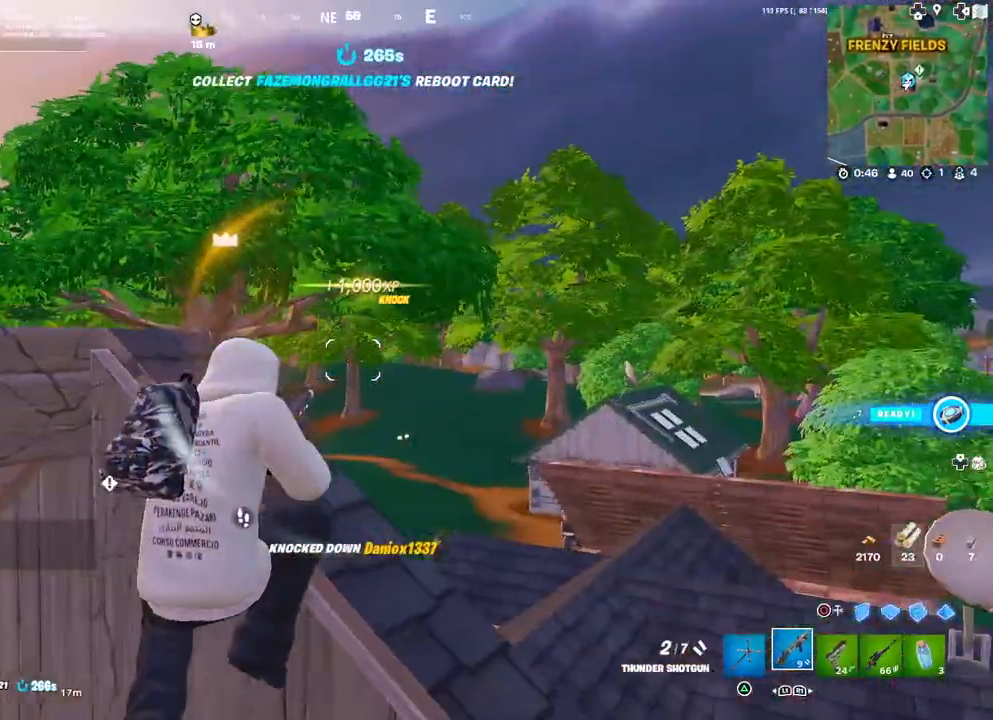
{"buttons": ["L3"], "left_stick": "right", "right_stick": "down-left", "events": [[117, "right_stick", "down-left"], [283, "left_stick", "center"], [400, "left_stick", "right"], [433, "L3", "down"]]}
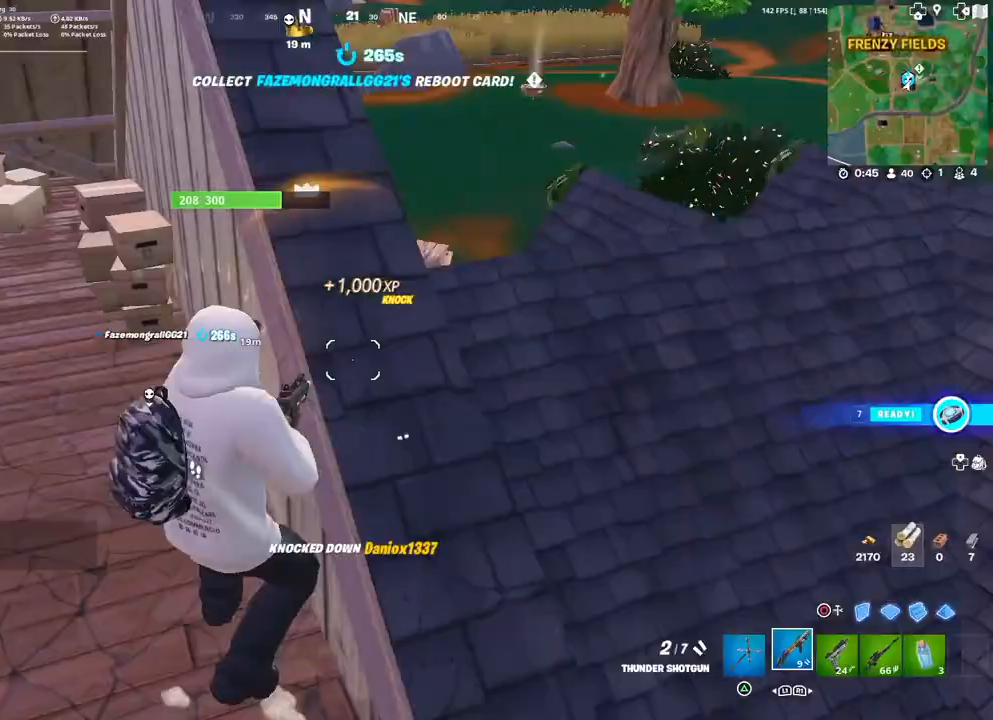
{"buttons": [], "left_stick": "up-right", "right_stick": "center", "events": [[33, "right_stick", "up-left"], [83, "L3", "up"], [200, "right_stick", "left"], [283, "left_stick", "up-right"], [317, "right_stick", "center"]]}
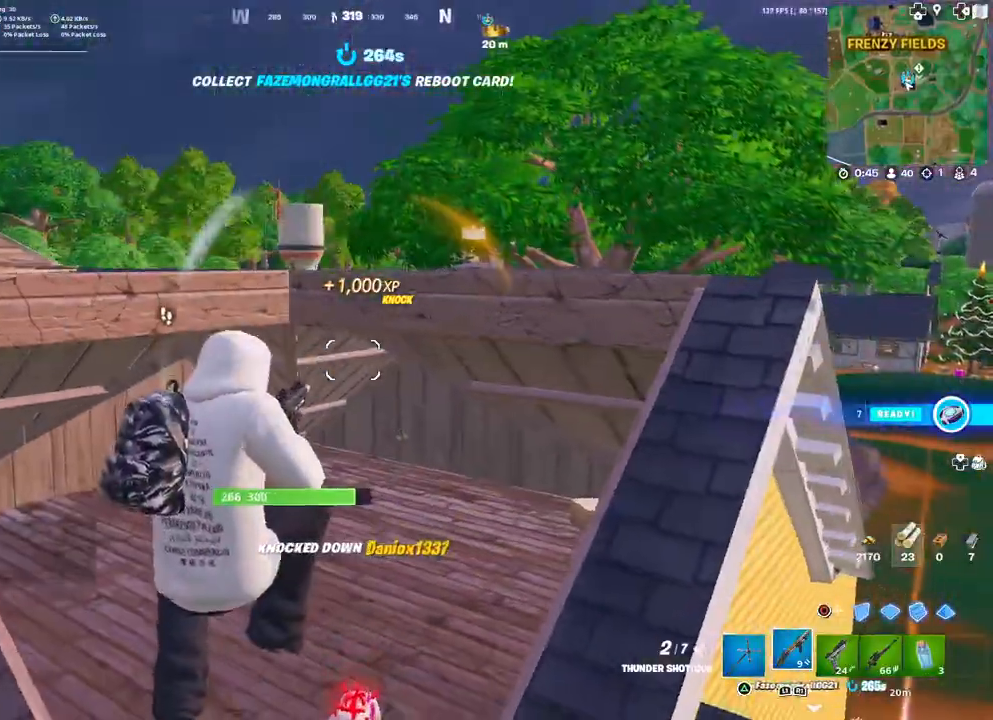
{"buttons": [], "left_stick": "up-right", "right_stick": "center", "events": [[150, "right_stick", "down-left"], [200, "right_stick", "left"], [317, "right_stick", "center"]]}
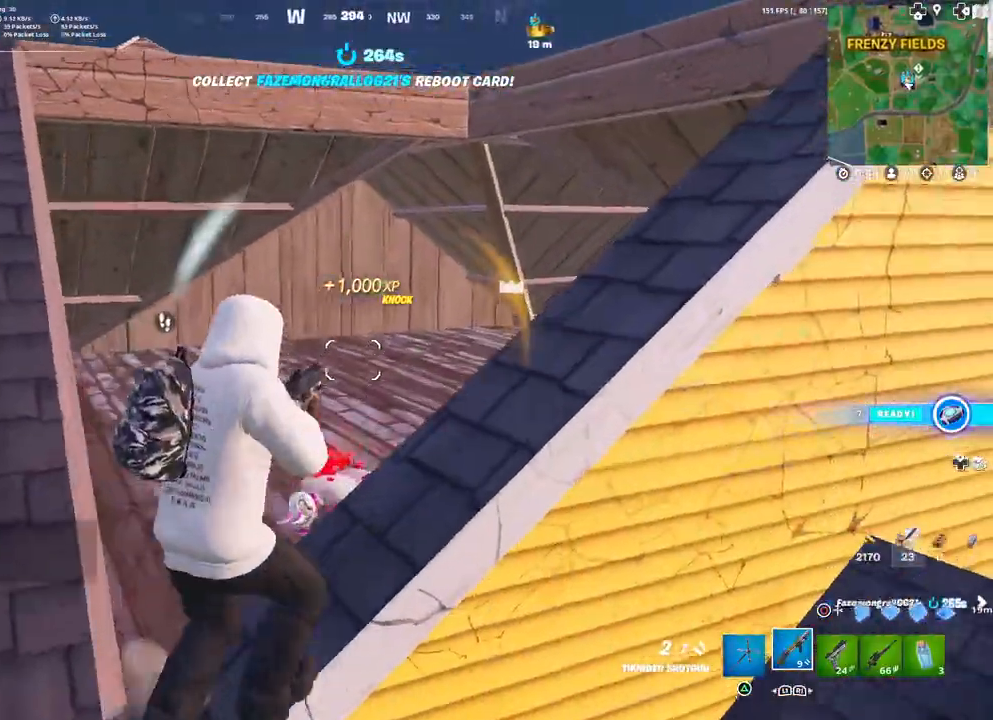
{"buttons": [], "left_stick": "up", "right_stick": "left", "events": [[50, "right_stick", "left"], [83, "L3", "down"], [83, "left_stick", "up-left"], [217, "L3", "up"], [383, "left_stick", "up"]]}
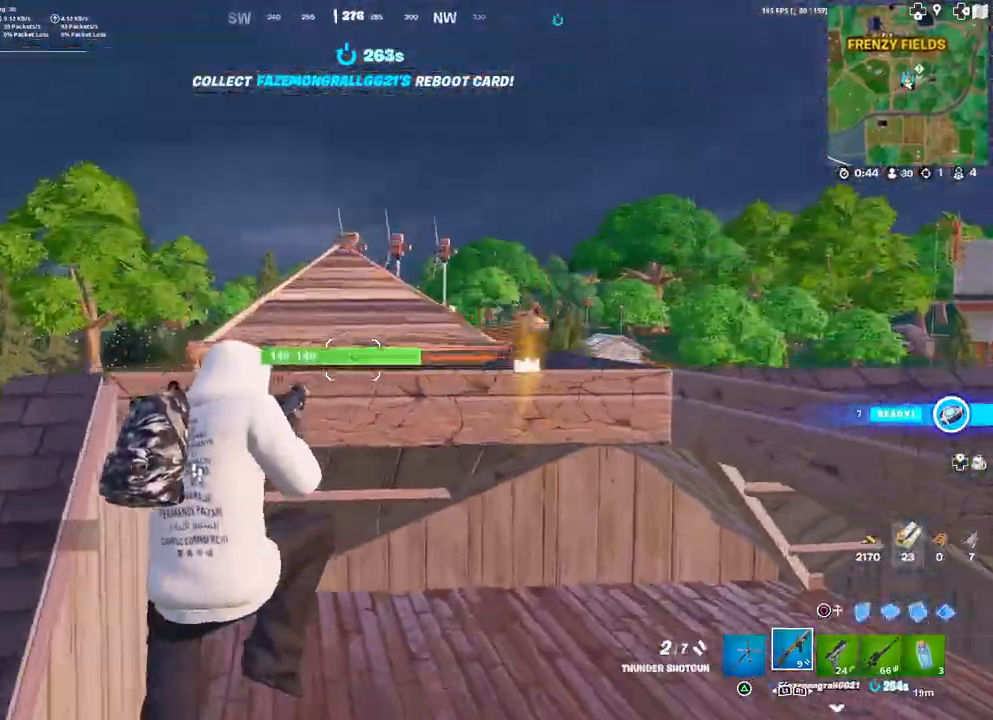
{"buttons": [], "left_stick": "right", "right_stick": "left", "events": [[33, "left_stick", "up-right"], [83, "right_stick", "center"], [183, "left_stick", "right"], [450, "right_stick", "left"]]}
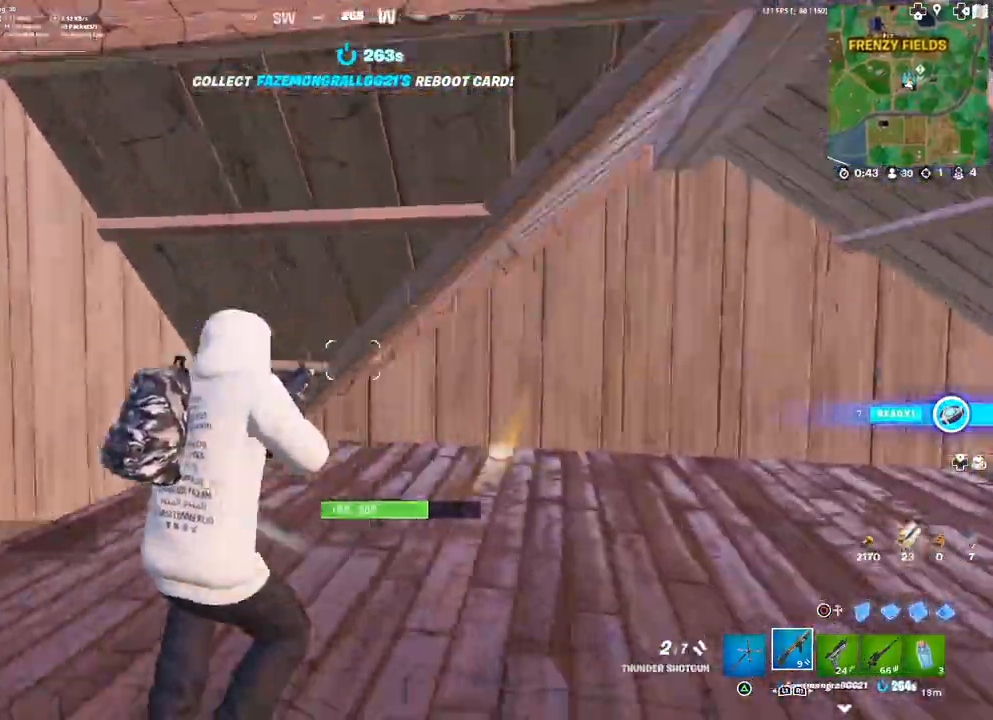
{"buttons": ["R1"], "left_stick": "down-right", "right_stick": "left", "events": [[100, "right_stick", "up-left"], [250, "left_stick", "down-right"], [300, "CIRCLE", "down"], [317, "right_stick", "center"], [367, "CIRCLE", "up"], [450, "right_stick", "left"], [467, "R1", "down"]]}
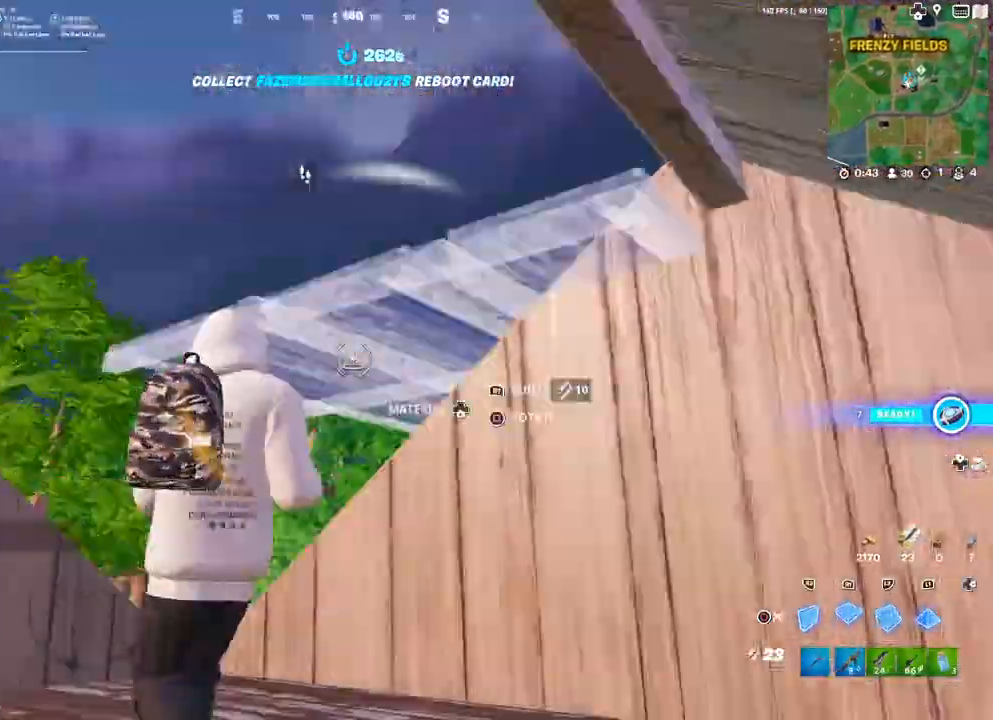
{"buttons": ["CIRCLE"], "left_stick": "up-left", "right_stick": "center", "events": [[50, "R1", "up"], [83, "right_stick", "center"], [117, "R2", "down"], [183, "right_stick", "right"], [250, "left_stick", "down-left"], [300, "right_stick", "left"], [367, "right_stick", "center"], [433, "left_stick", "up-left"], [450, "CIRCLE", "down"], [500, "R2", "up"]]}
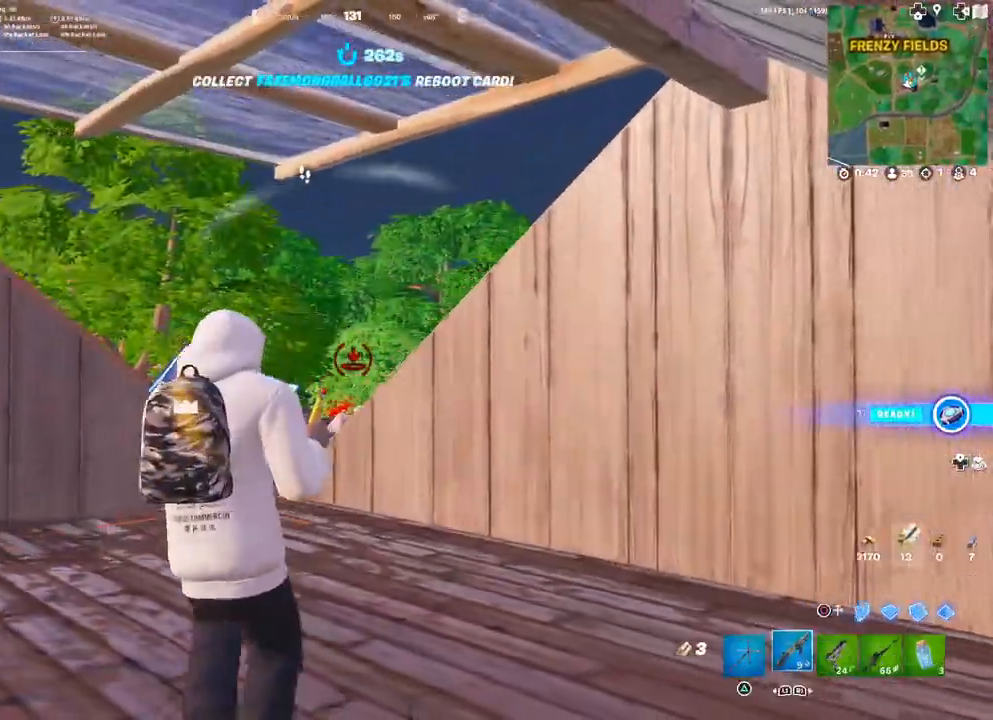
{"buttons": [], "left_stick": "up-left", "right_stick": "down-right", "events": [[33, "CIRCLE", "up"], [217, "L3", "down"], [233, "right_stick", "right"], [350, "L3", "up"], [383, "right_stick", "down-right"]]}
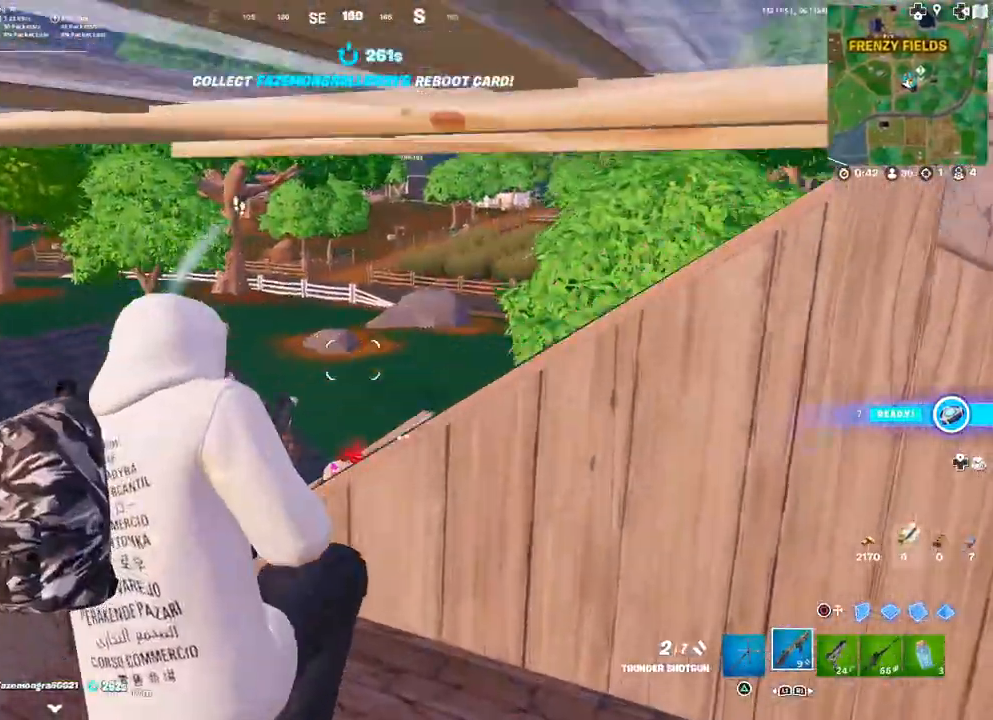
{"buttons": [], "left_stick": "right", "right_stick": "center", "events": [[100, "right_stick", "center"], [300, "left_stick", "down-left"], [417, "left_stick", "right"]]}
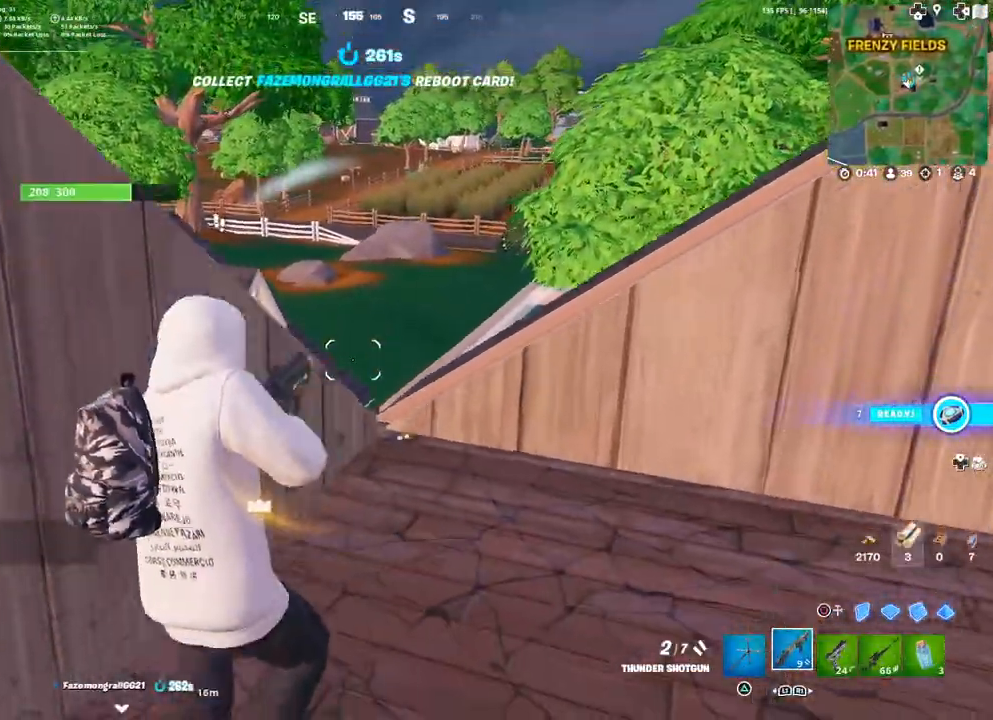
{"buttons": ["L3"], "left_stick": "right", "right_stick": "down-left", "events": [[50, "left_stick", "up-right"], [150, "right_stick", "down-left"], [400, "L3", "down"], [483, "left_stick", "right"]]}
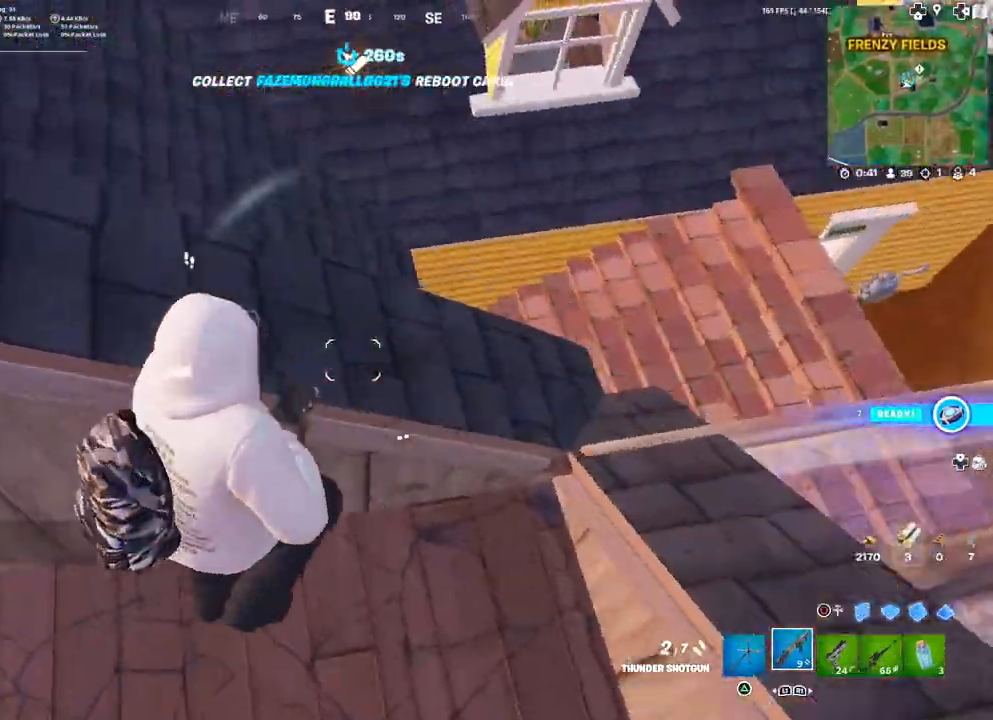
{"buttons": [], "left_stick": "down-right", "right_stick": "up-left", "events": [[17, "L3", "up"], [17, "right_stick", "center"], [117, "SQUARE", "down"], [167, "SQUARE", "up"], [200, "left_stick", "down-right"], [400, "right_stick", "up-left"]]}
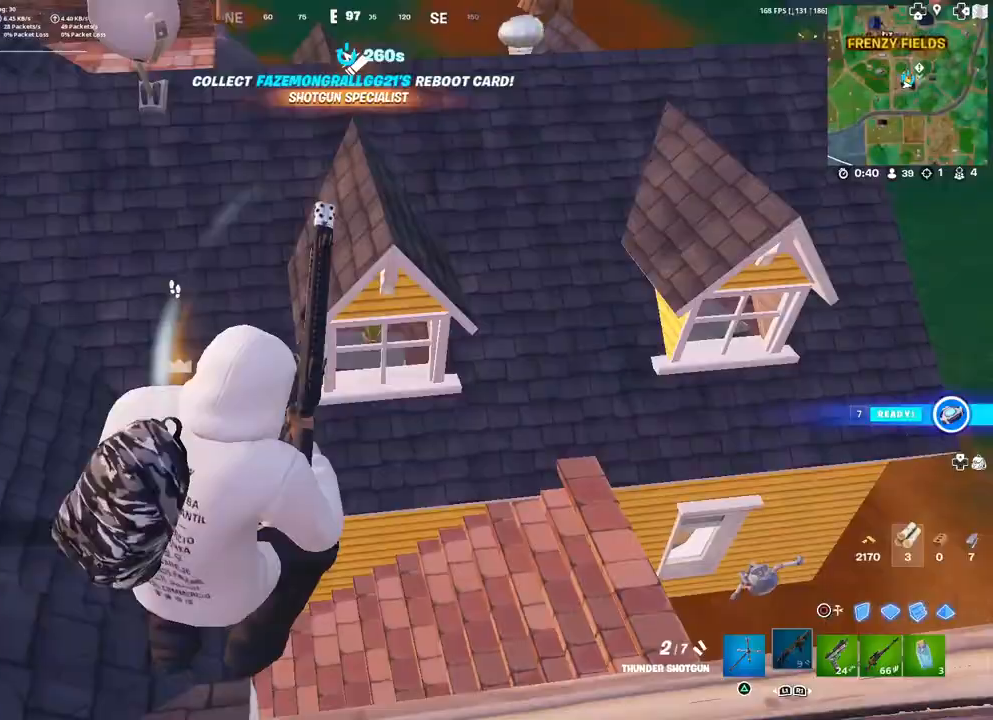
{"buttons": ["L3"], "left_stick": "down", "right_stick": "center", "events": [[17, "right_stick", "left"], [150, "right_stick", "up-left"], [267, "right_stick", "up"], [333, "left_stick", "down"], [383, "right_stick", "center"], [400, "L3", "down"]]}
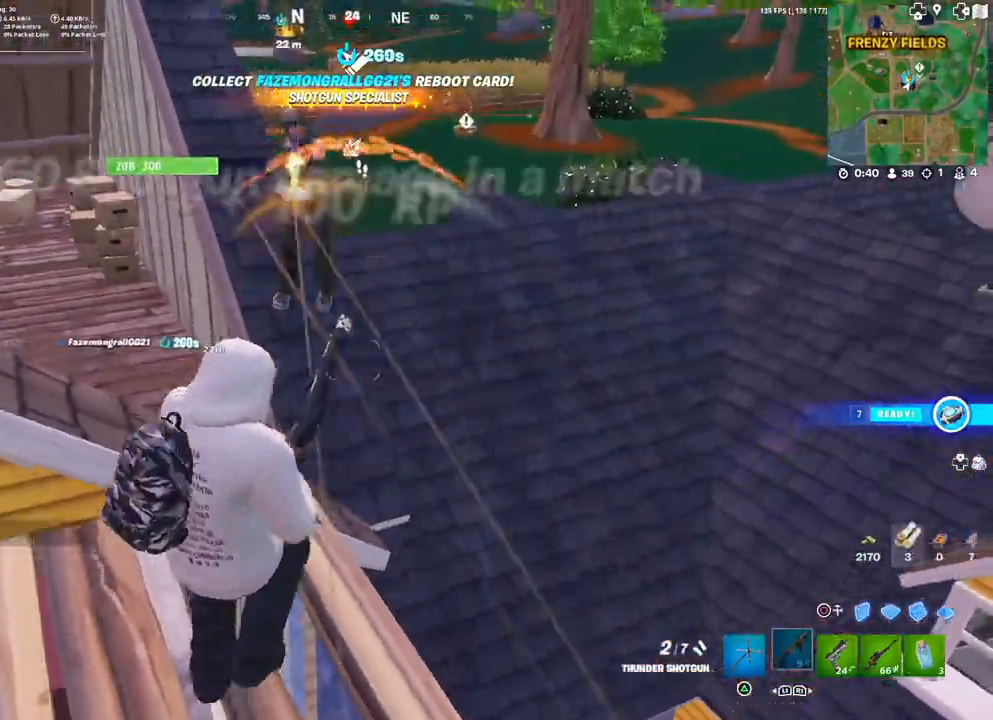
{"buttons": [], "left_stick": "down-right", "right_stick": "center", "events": [[33, "L3", "up"], [33, "left_stick", "down-right"], [150, "right_stick", "up"], [217, "R2", "down"], [267, "right_stick", "left"], [317, "R2", "up"], [333, "right_stick", "down"], [367, "R1", "down"], [383, "right_stick", "center"], [450, "R1", "up"]]}
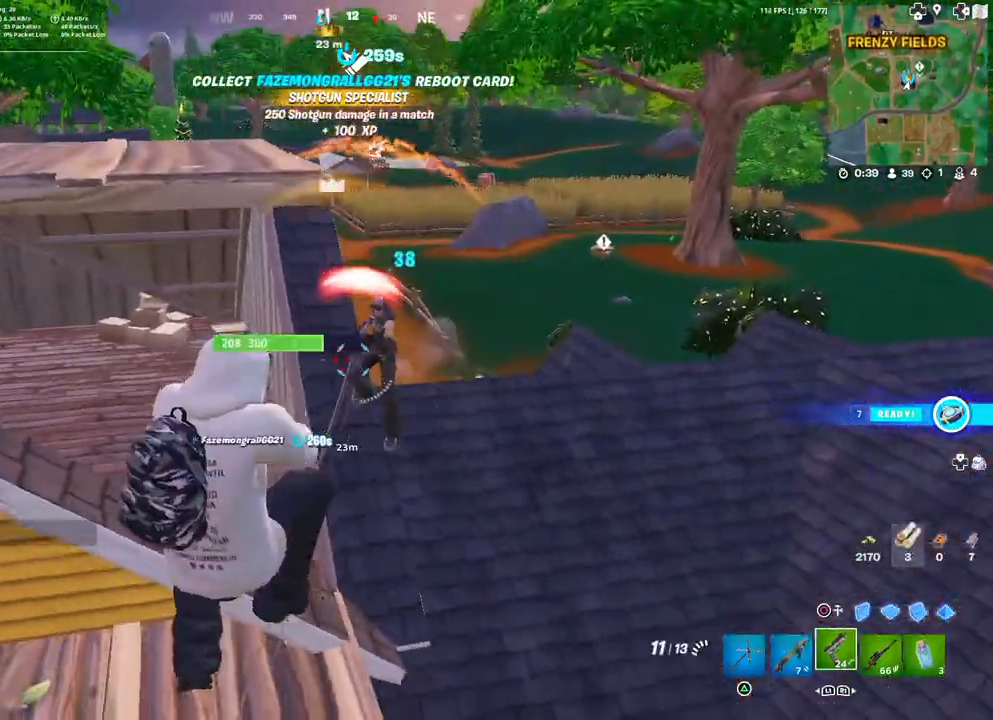
{"buttons": ["R2", "L3"], "left_stick": "right", "right_stick": "center", "events": [[67, "right_stick", "up"], [150, "left_stick", "right"], [167, "R2", "down"], [200, "right_stick", "up-left"], [300, "R2", "up"], [317, "R2", "down"], [400, "L3", "down"], [417, "right_stick", "center"], [433, "R2", "up"], [467, "R2", "down"]]}
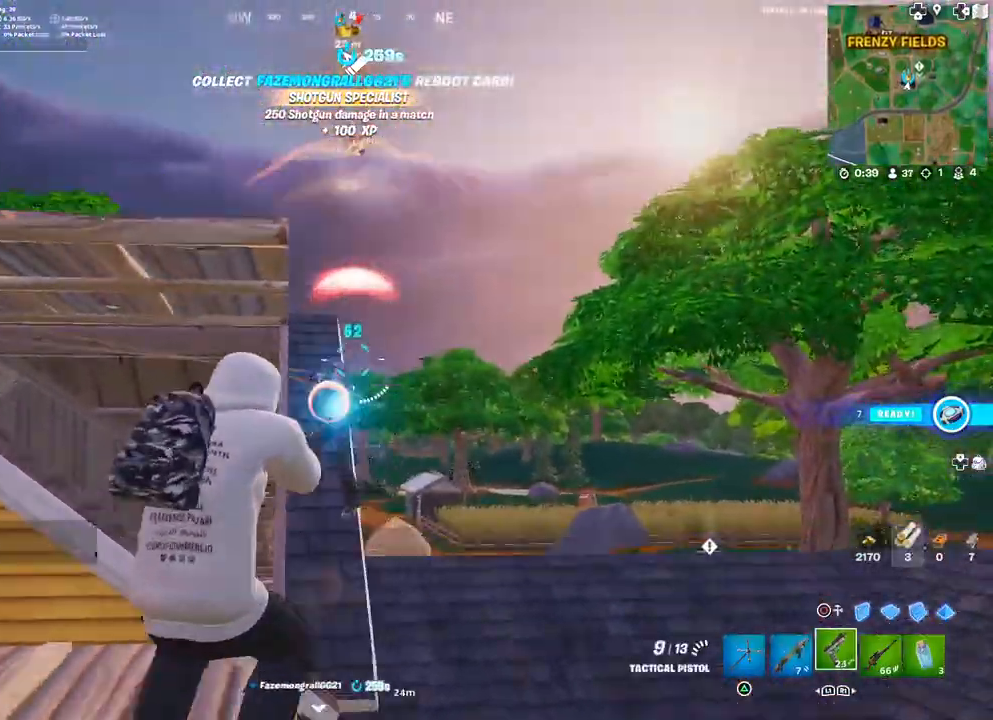
{"buttons": ["R2"], "left_stick": "right", "right_stick": "up", "events": [[33, "L3", "up"], [67, "right_stick", "down-left"], [200, "R2", "up"], [217, "R2", "down"], [317, "R2", "up"], [317, "right_stick", "center"], [367, "R2", "down"], [433, "right_stick", "up"]]}
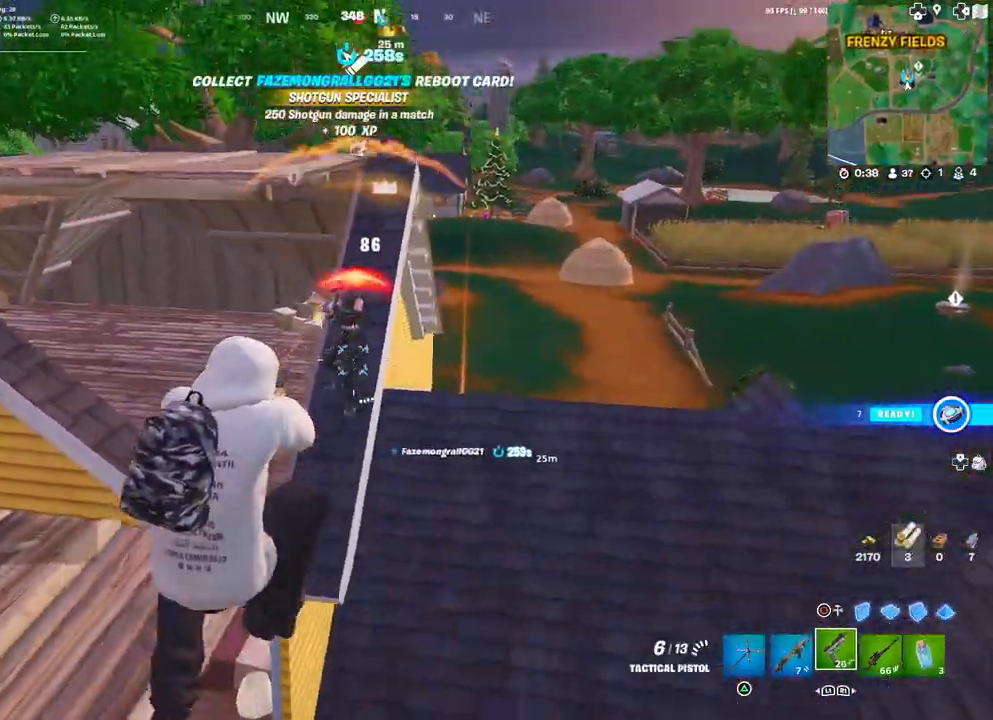
{"buttons": ["R2"], "left_stick": "right", "right_stick": "up-left", "events": [[50, "right_stick", "up-left"], [217, "R2", "up"], [250, "R2", "down"]]}
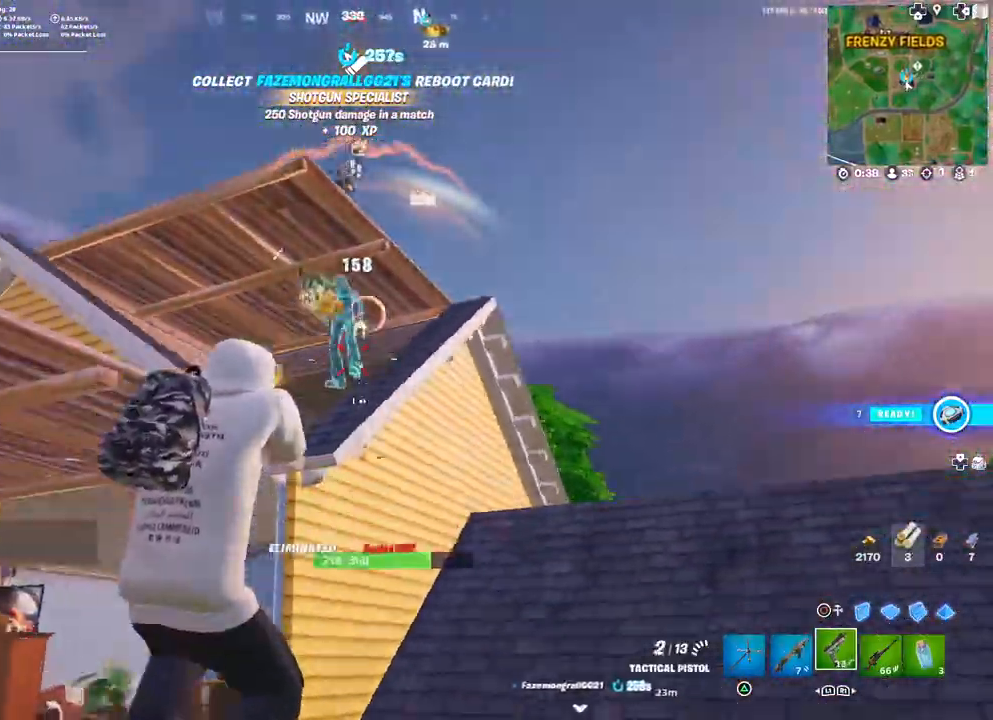
{"buttons": [], "left_stick": "up", "right_stick": "center", "events": [[67, "L1", "down"], [100, "R2", "up"], [167, "L1", "up"], [383, "right_stick", "down-left"], [433, "right_stick", "center"], [450, "left_stick", "up"]]}
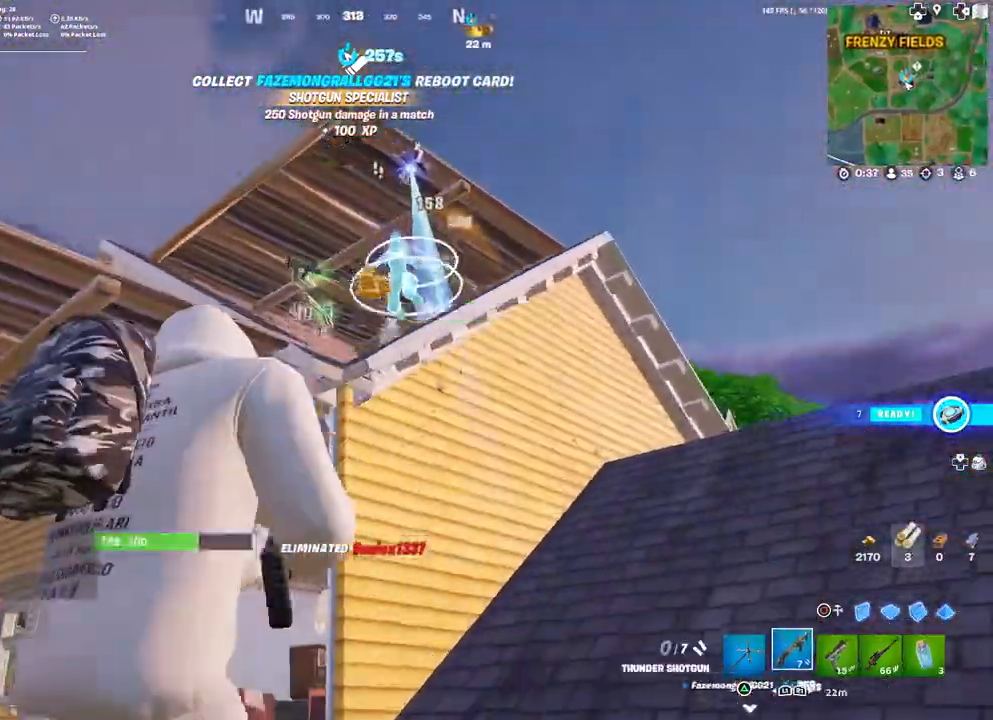
{"buttons": [], "left_stick": "up", "right_stick": "center", "events": [[50, "TRIANGLE", "down"], [67, "left_stick", "left"], [100, "TRIANGLE", "up"], [217, "right_stick", "down-left"], [250, "left_stick", "up-left"], [417, "left_stick", "up"], [417, "right_stick", "center"]]}
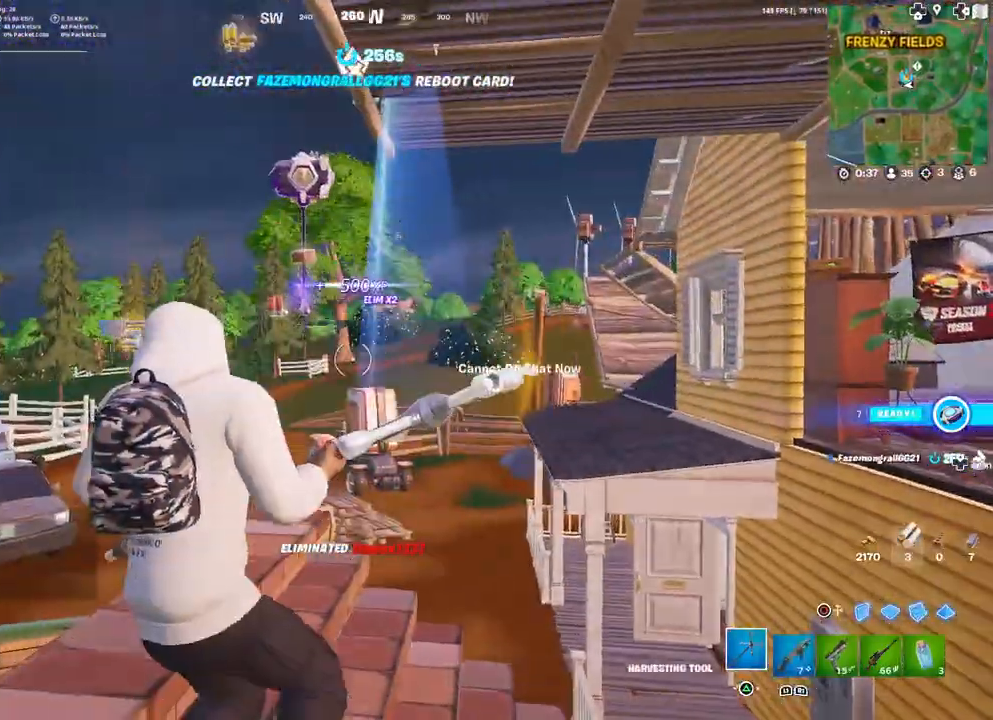
{"buttons": [], "left_stick": "up", "right_stick": "right", "events": [[167, "right_stick", "down-left"], [300, "right_stick", "center"], [483, "right_stick", "right"]]}
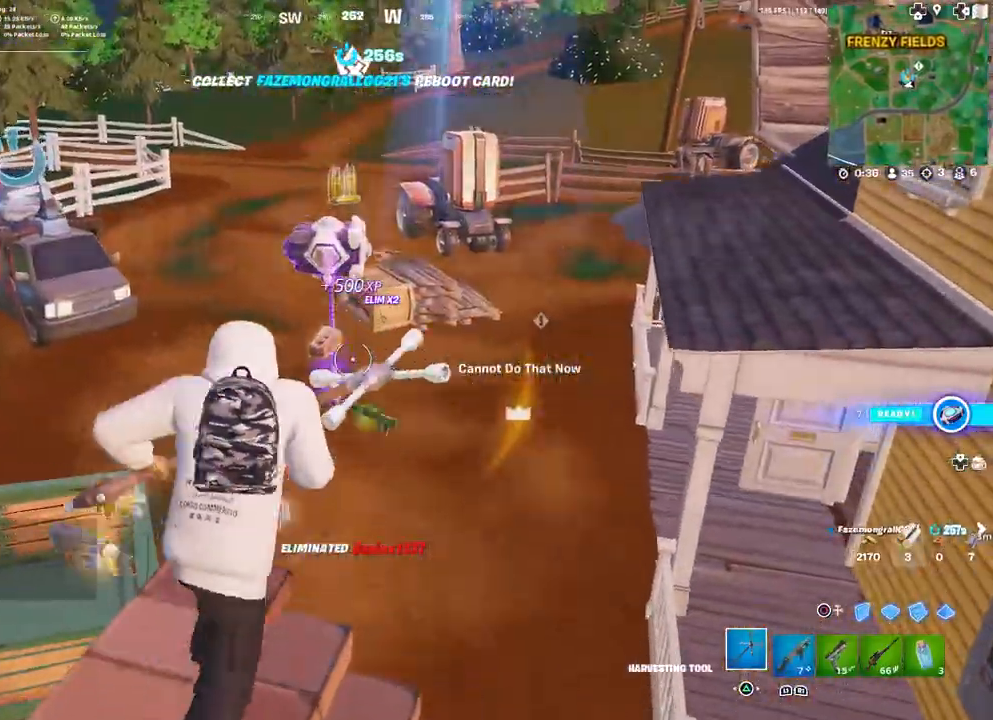
{"buttons": [], "left_stick": "up", "right_stick": "center", "events": [[67, "right_stick", "center"], [133, "R1", "down"], [183, "TRIANGLE", "down"], [233, "TRIANGLE", "up"], [267, "R1", "up"], [383, "right_stick", "down-left"], [500, "right_stick", "center"]]}